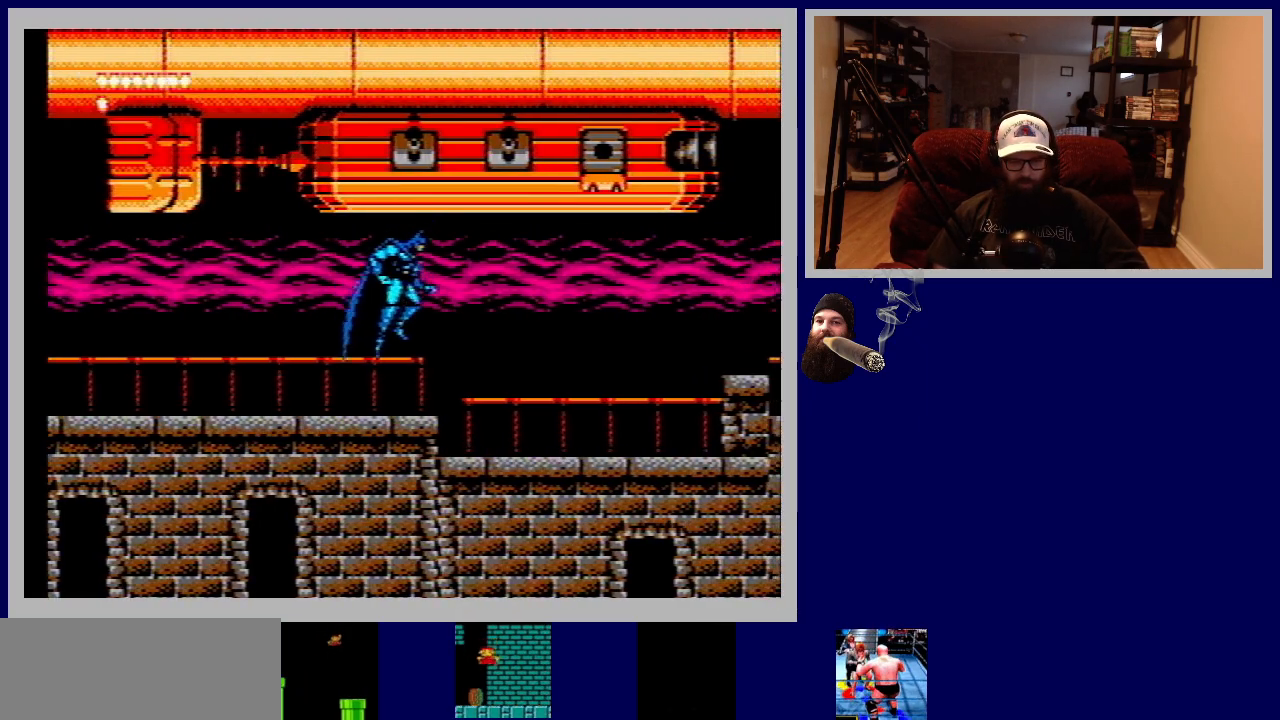
Gameplay with a controller (Nintendo layout); each line is a JSON object with the inputs held at the frame after it. "events" lists button and stick changes between this image and that frame as [ms after this image, input, new state], when the widget could be followed in between. Not read: L3 R3.
{"buttons": ["DPAD_RIGHT"], "events": [[267, "DPAD_RIGHT", "down"]]}
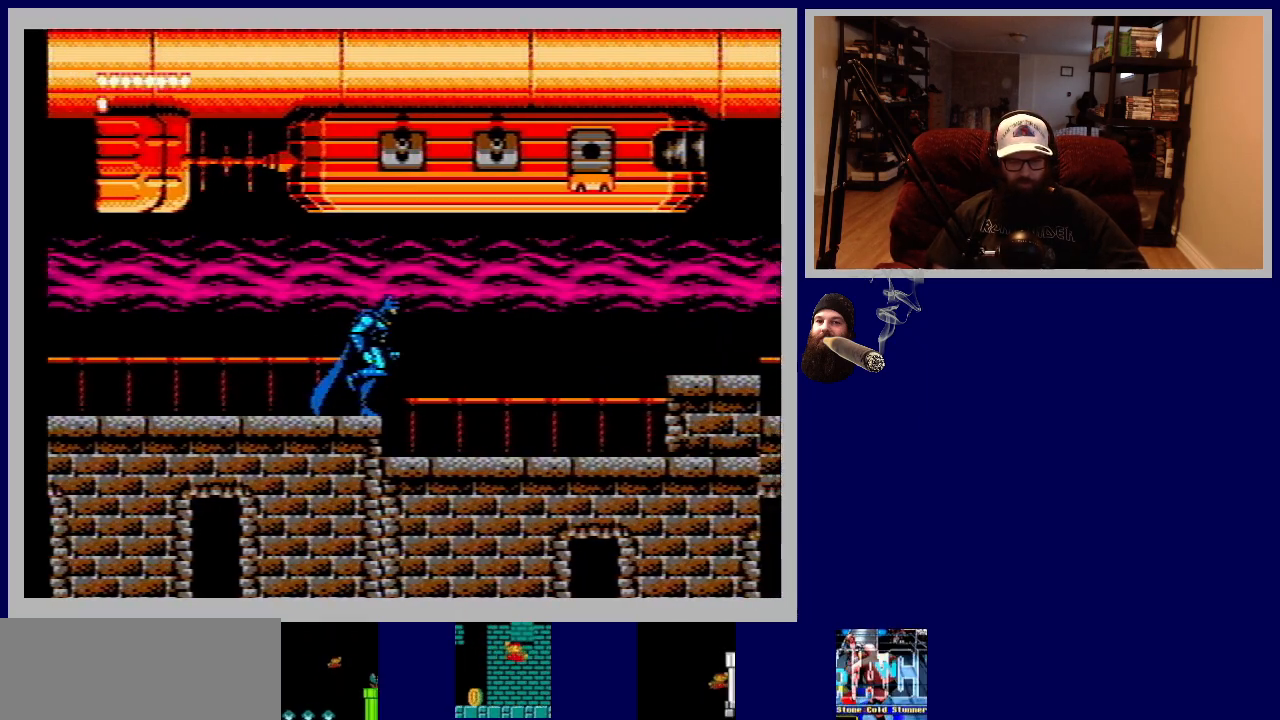
{"buttons": ["DPAD_RIGHT"], "events": []}
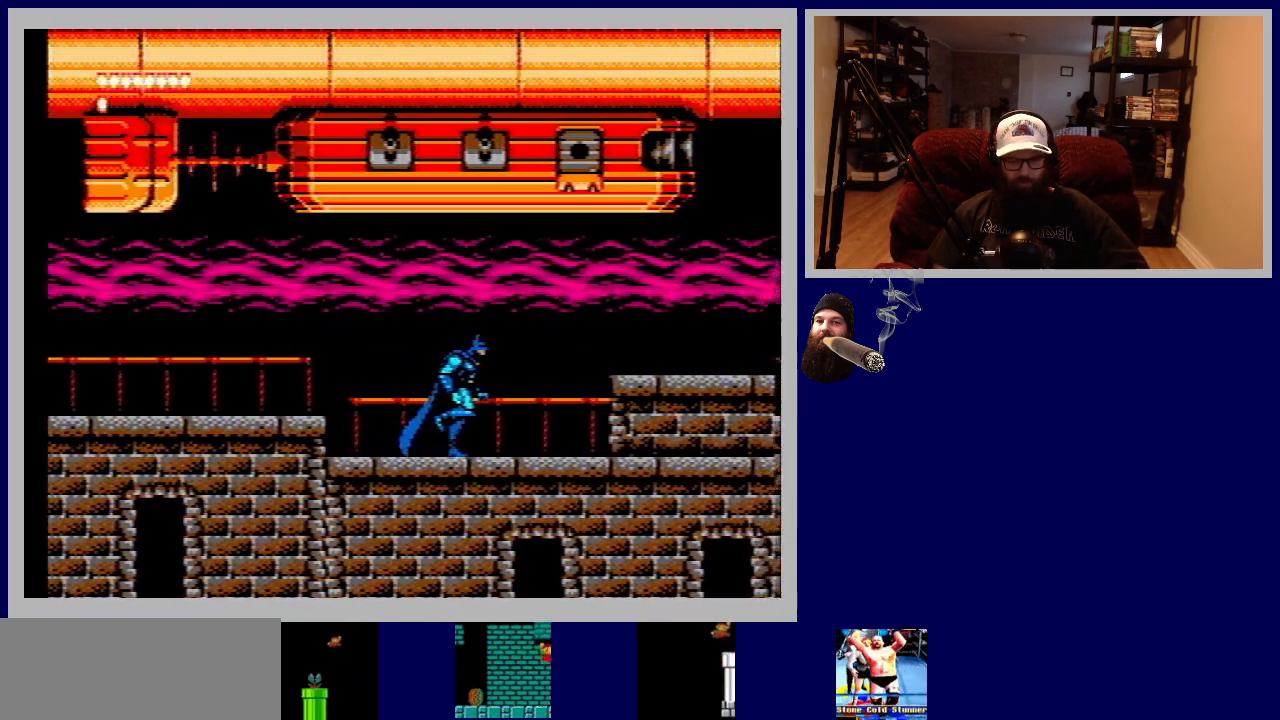
{"buttons": [], "events": [[283, "B", "down"], [350, "DPAD_RIGHT", "up"], [417, "B", "up"]]}
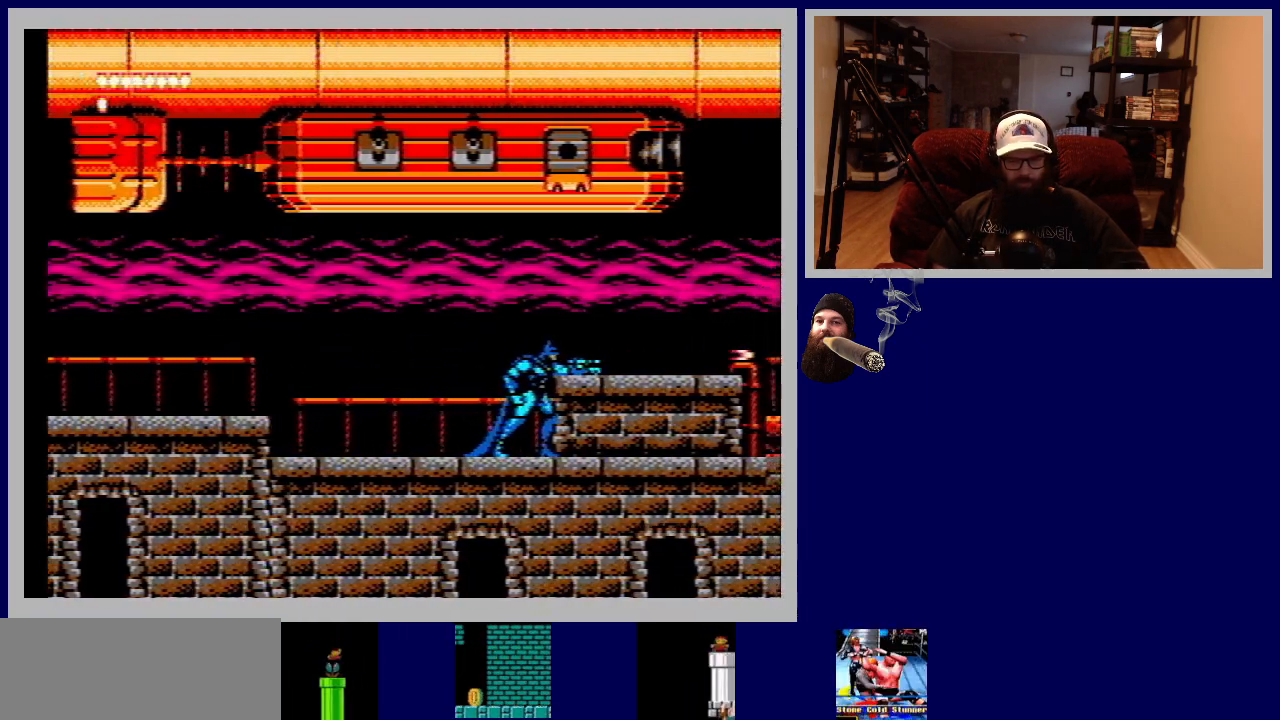
{"buttons": ["A", "DPAD_RIGHT"], "events": [[417, "A", "down"], [450, "DPAD_RIGHT", "down"]]}
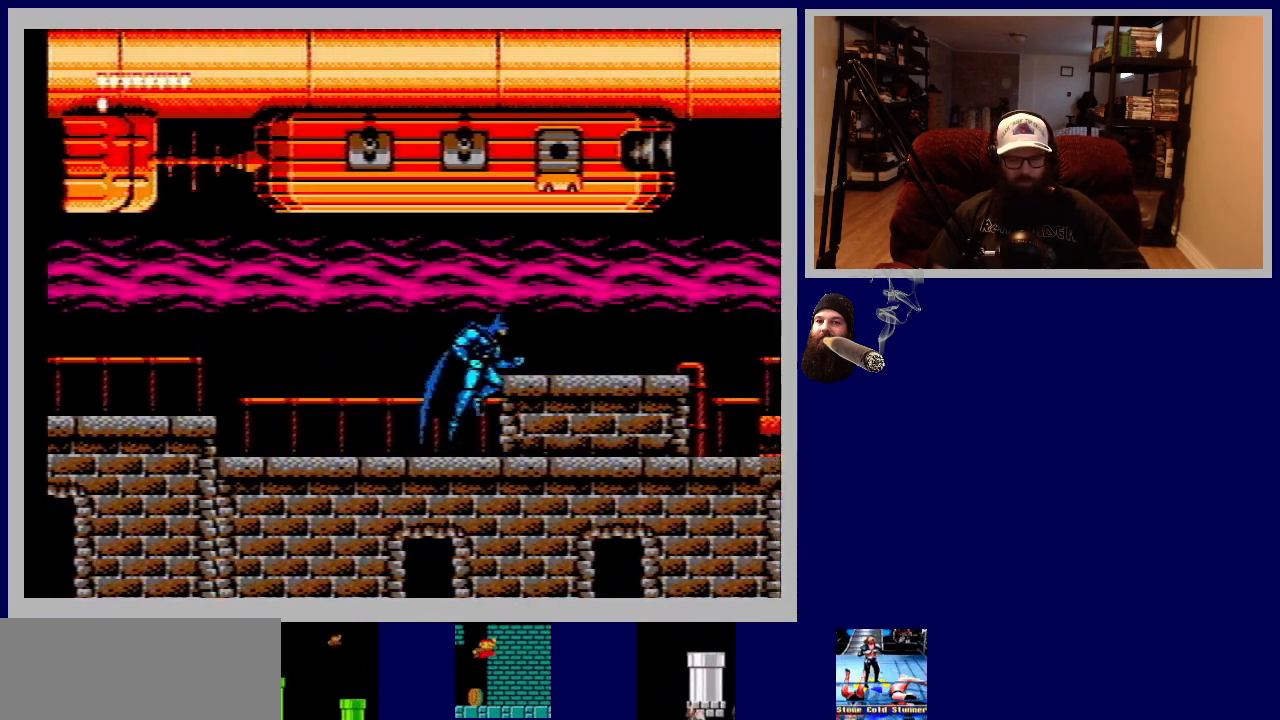
{"buttons": ["DPAD_RIGHT"], "events": [[150, "A", "up"]]}
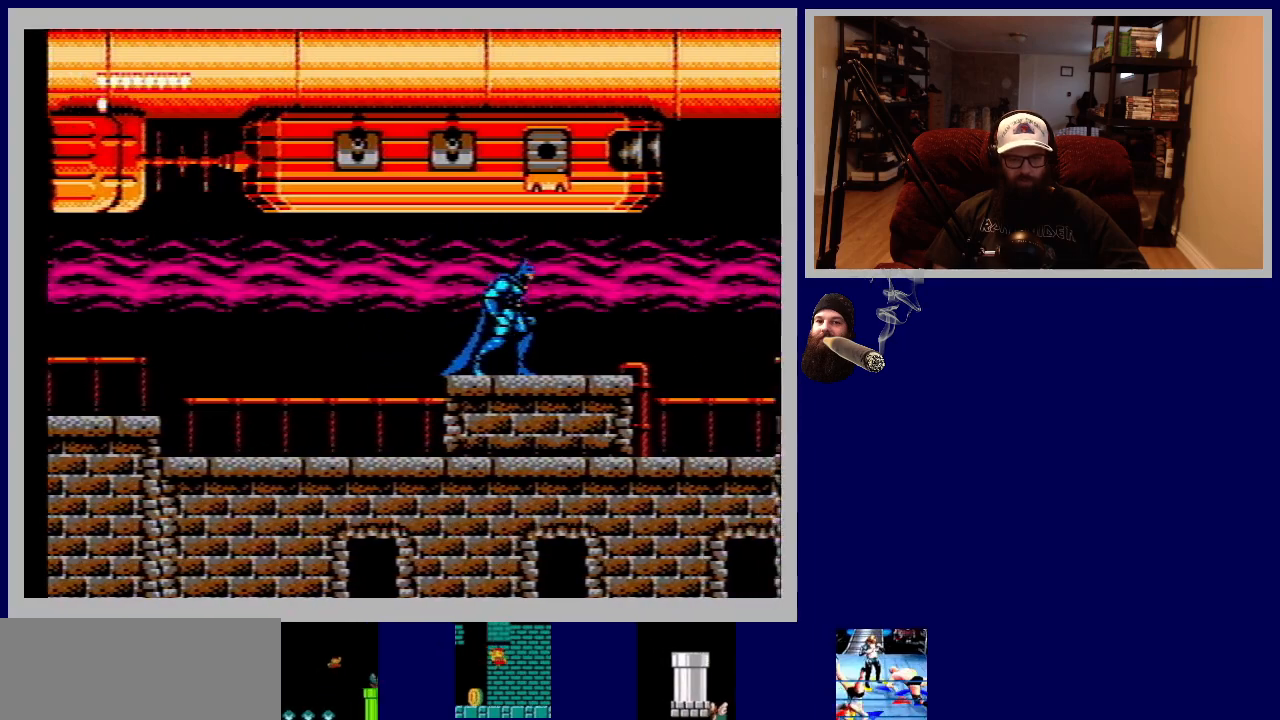
{"buttons": ["DPAD_RIGHT"], "events": []}
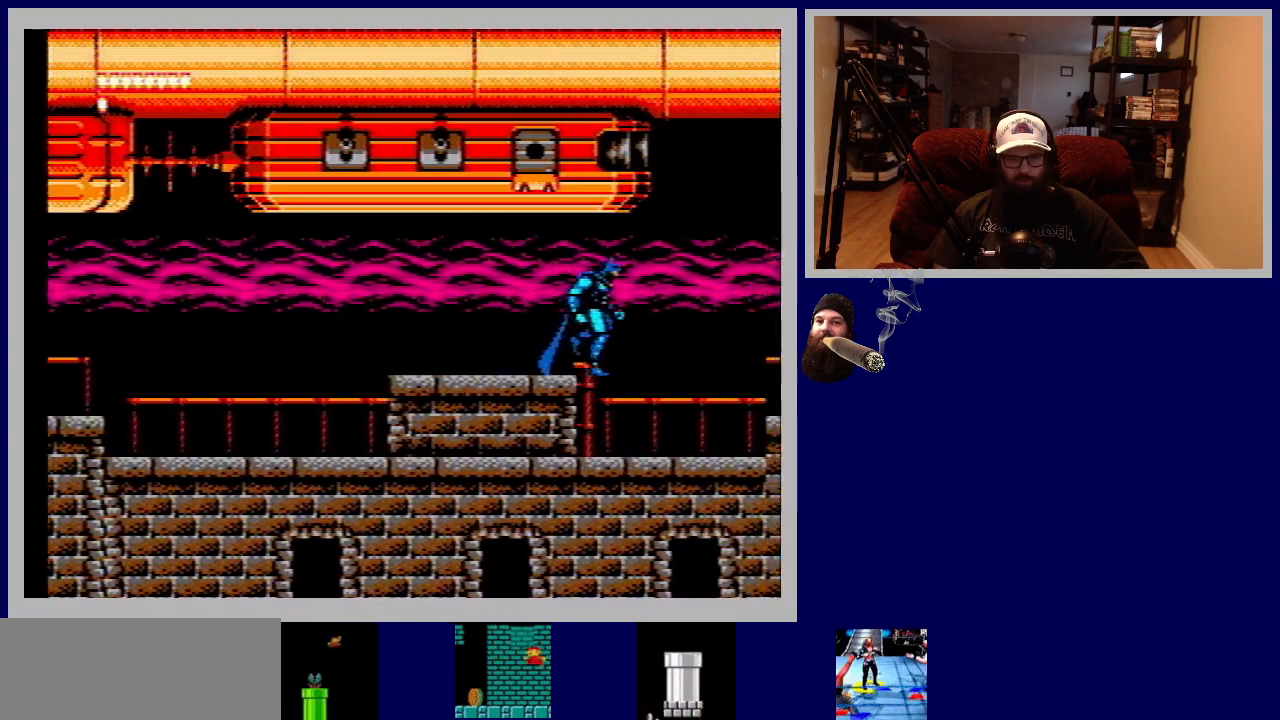
{"buttons": ["B", "DPAD_DOWN"], "events": [[383, "DPAD_RIGHT", "up"], [433, "DPAD_DOWN", "down"], [500, "B", "down"]]}
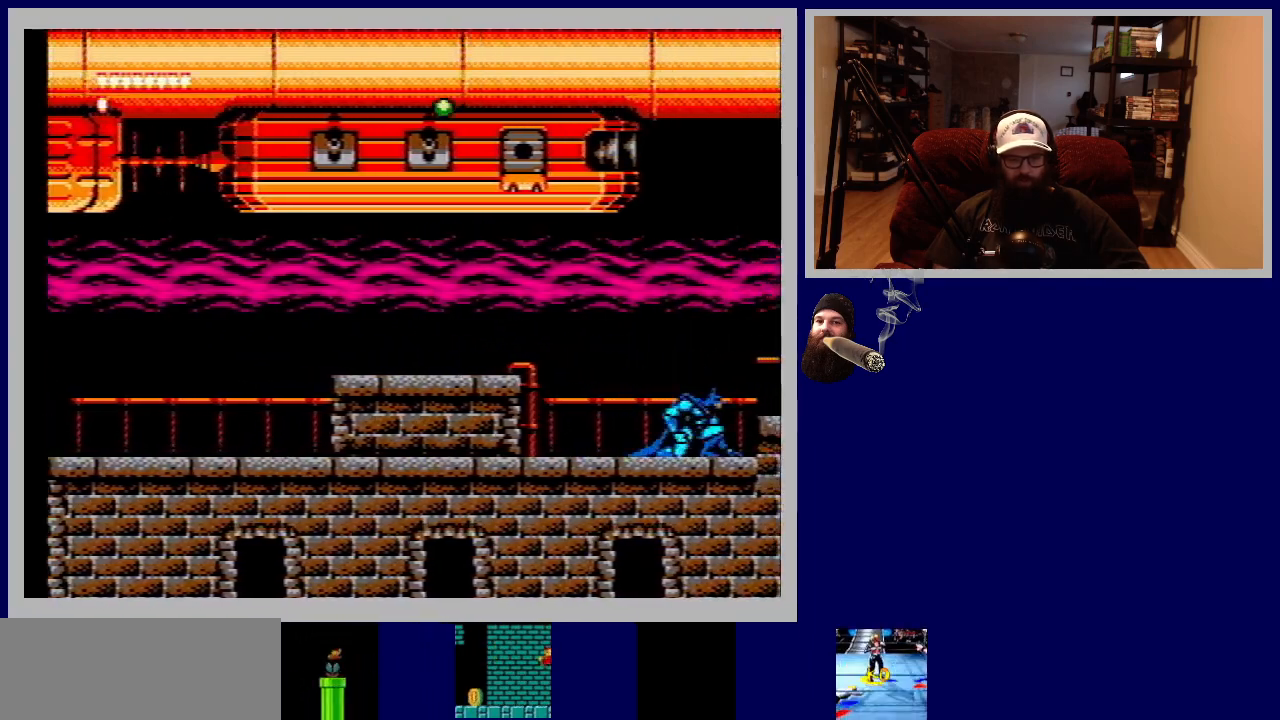
{"buttons": ["B", "DPAD_DOWN"], "events": [[133, "B", "up"], [217, "B", "down"], [317, "B", "up"], [417, "B", "down"]]}
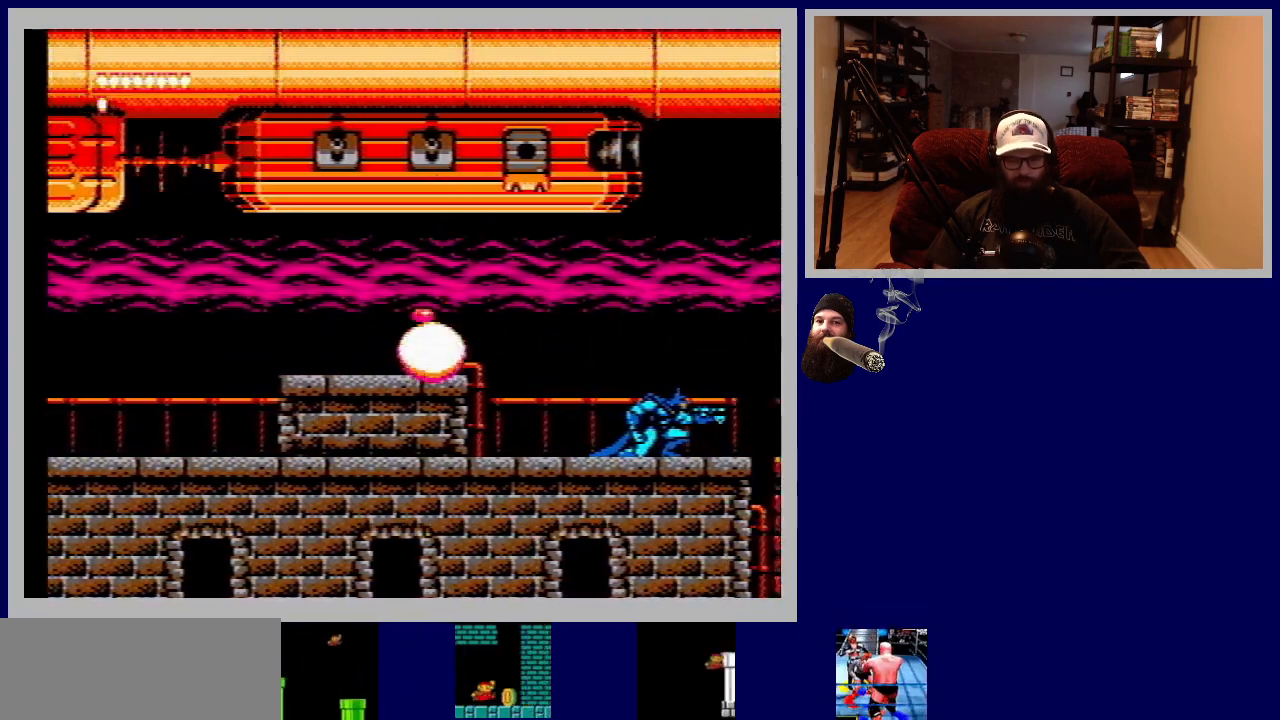
{"buttons": [], "events": [[17, "B", "up"], [100, "B", "down"], [217, "B", "up"], [217, "DPAD_DOWN", "up"], [283, "DPAD_RIGHT", "down"], [500, "DPAD_RIGHT", "up"]]}
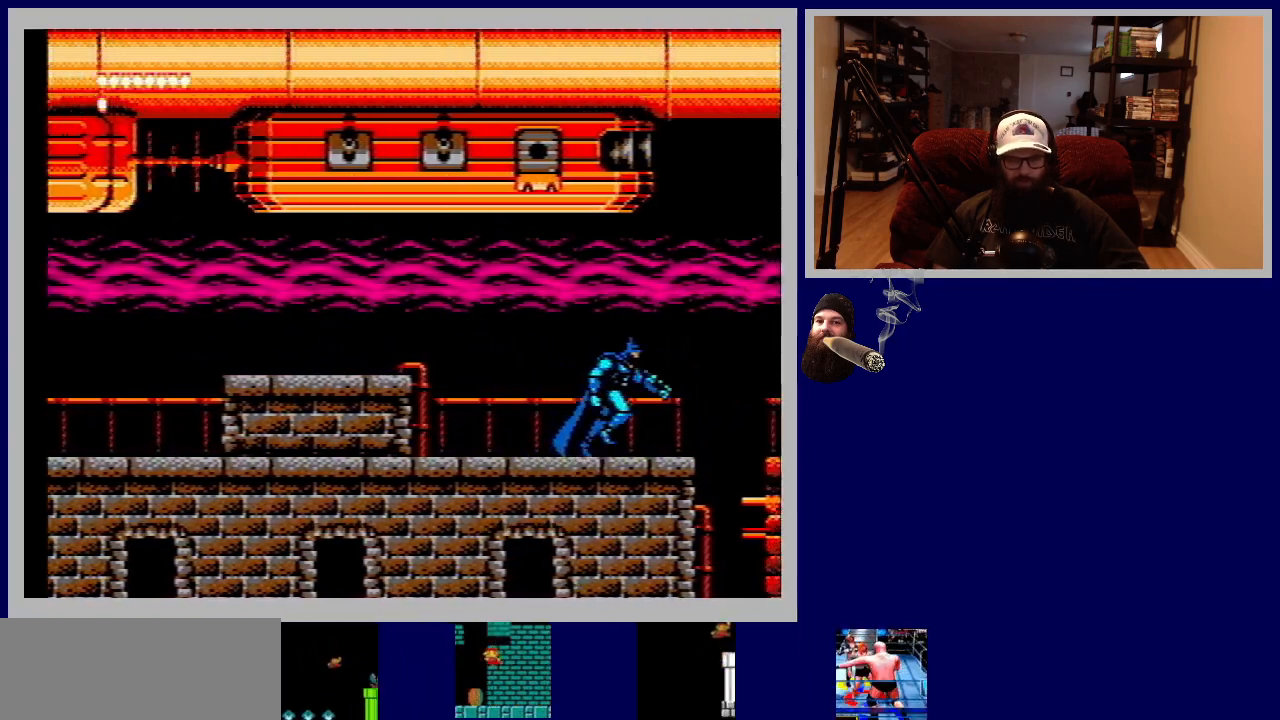
{"buttons": ["DPAD_DOWN"], "events": [[267, "DPAD_DOWN", "down"], [317, "B", "down"], [467, "B", "up"]]}
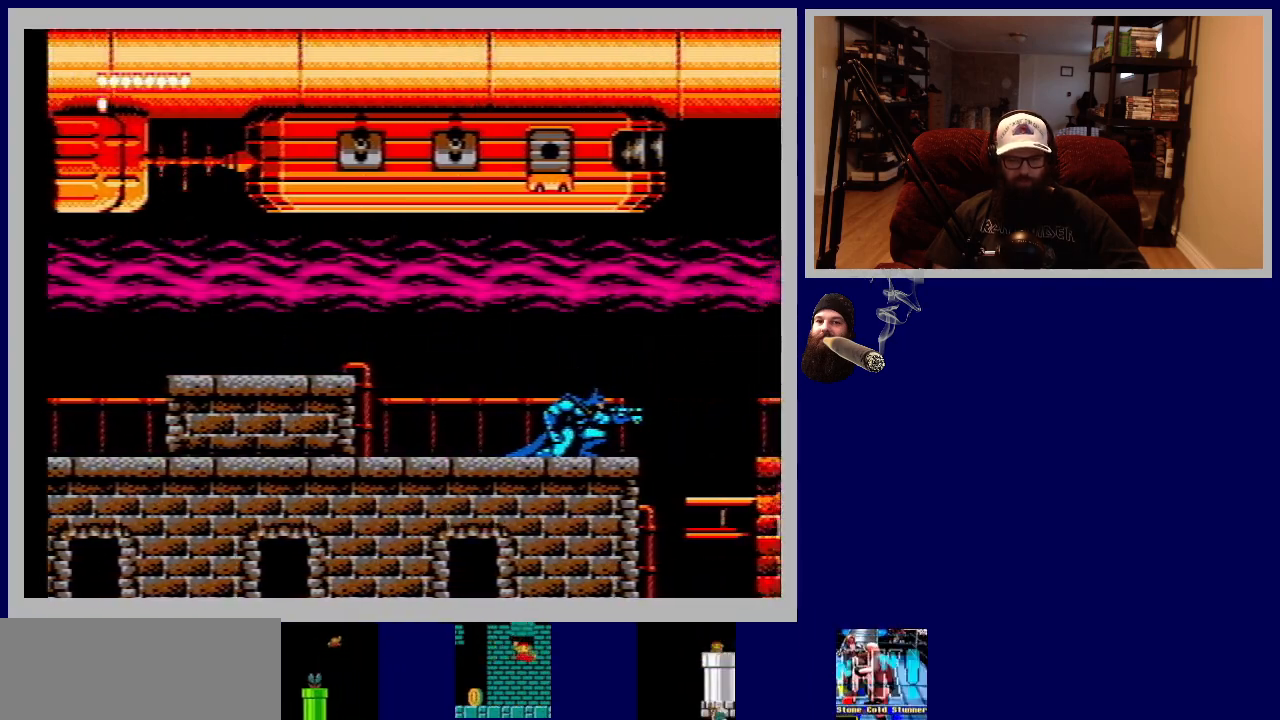
{"buttons": ["DPAD_RIGHT"], "events": [[33, "B", "down"], [167, "B", "up"], [217, "DPAD_DOWN", "up"], [467, "DPAD_RIGHT", "down"]]}
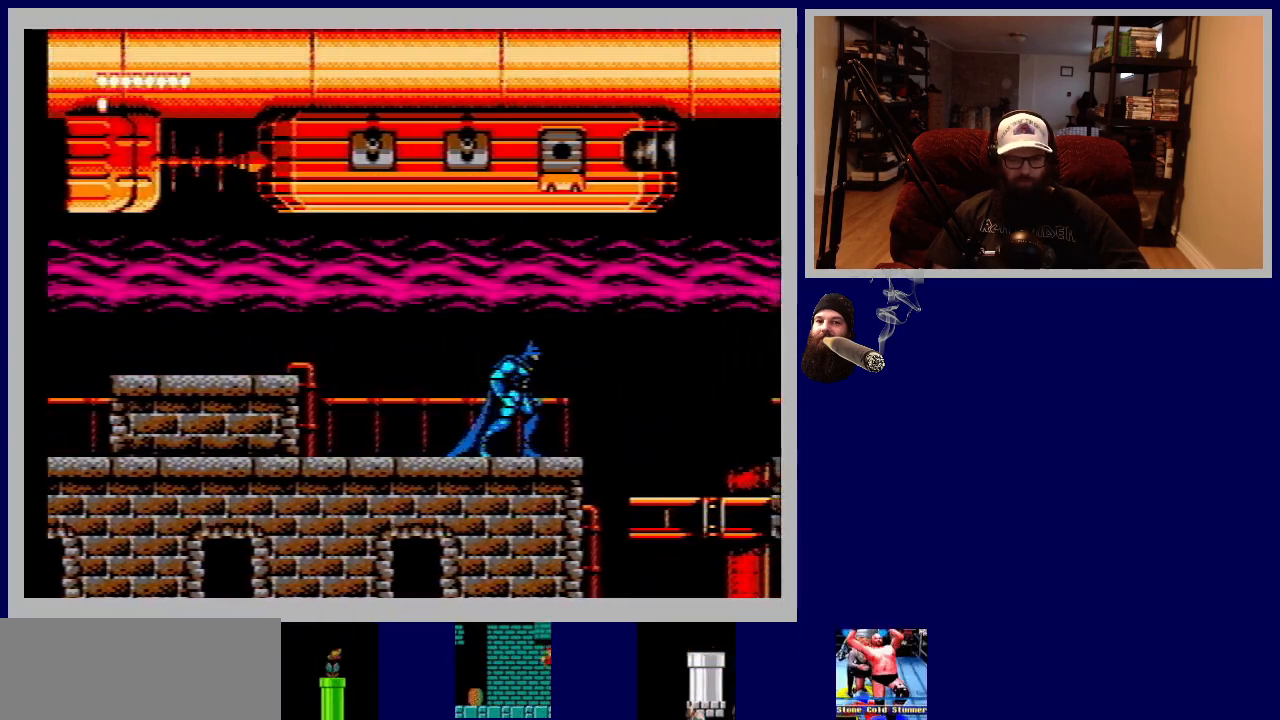
{"buttons": ["DPAD_RIGHT"], "events": []}
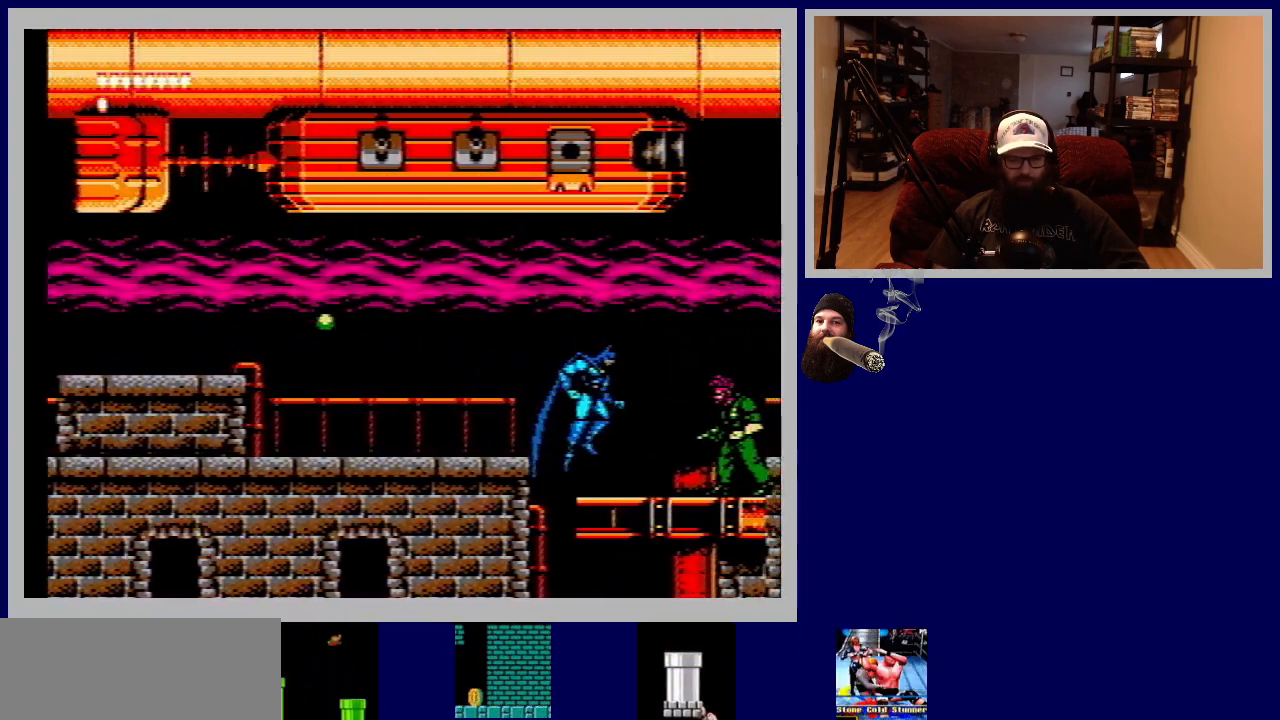
{"buttons": ["B", "DPAD_DOWN"], "events": [[267, "B", "down"], [267, "DPAD_DOWN", "down"], [267, "DPAD_RIGHT", "up"], [400, "B", "up"], [467, "B", "down"]]}
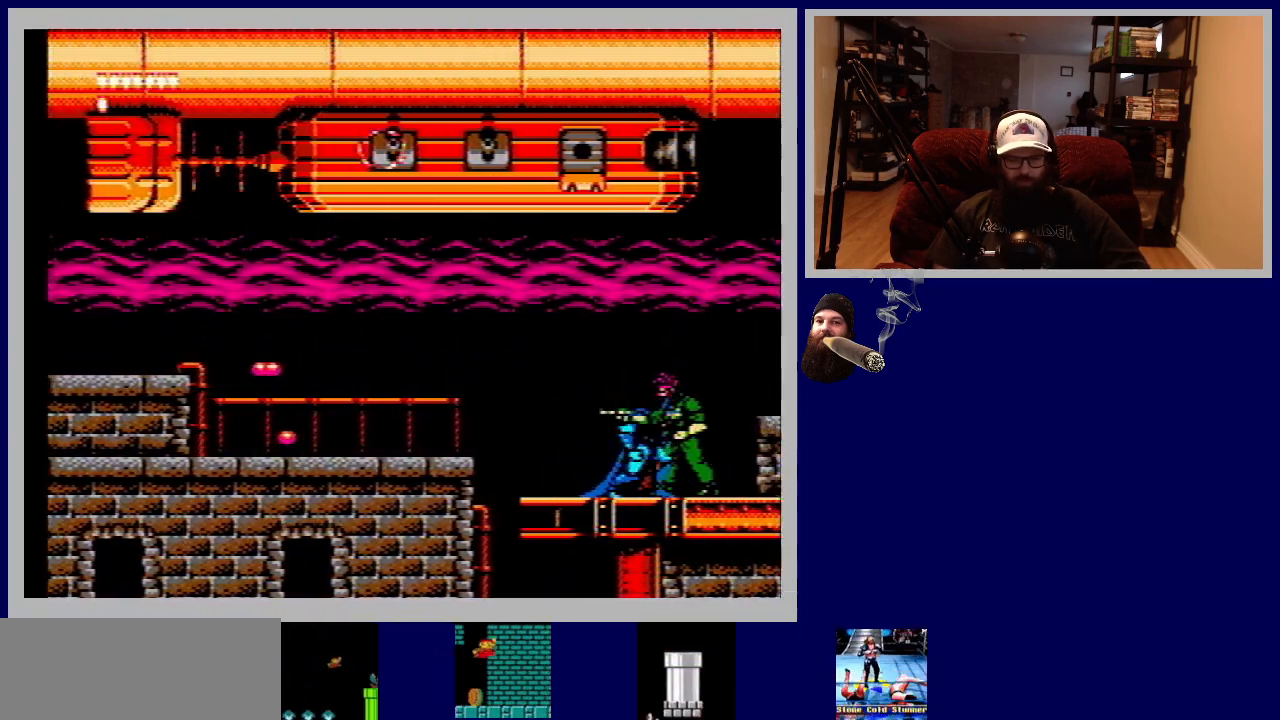
{"buttons": ["B", "DPAD_DOWN"], "events": [[83, "B", "up"], [150, "B", "down"], [250, "B", "up"], [333, "B", "down"], [450, "B", "up"], [500, "B", "down"]]}
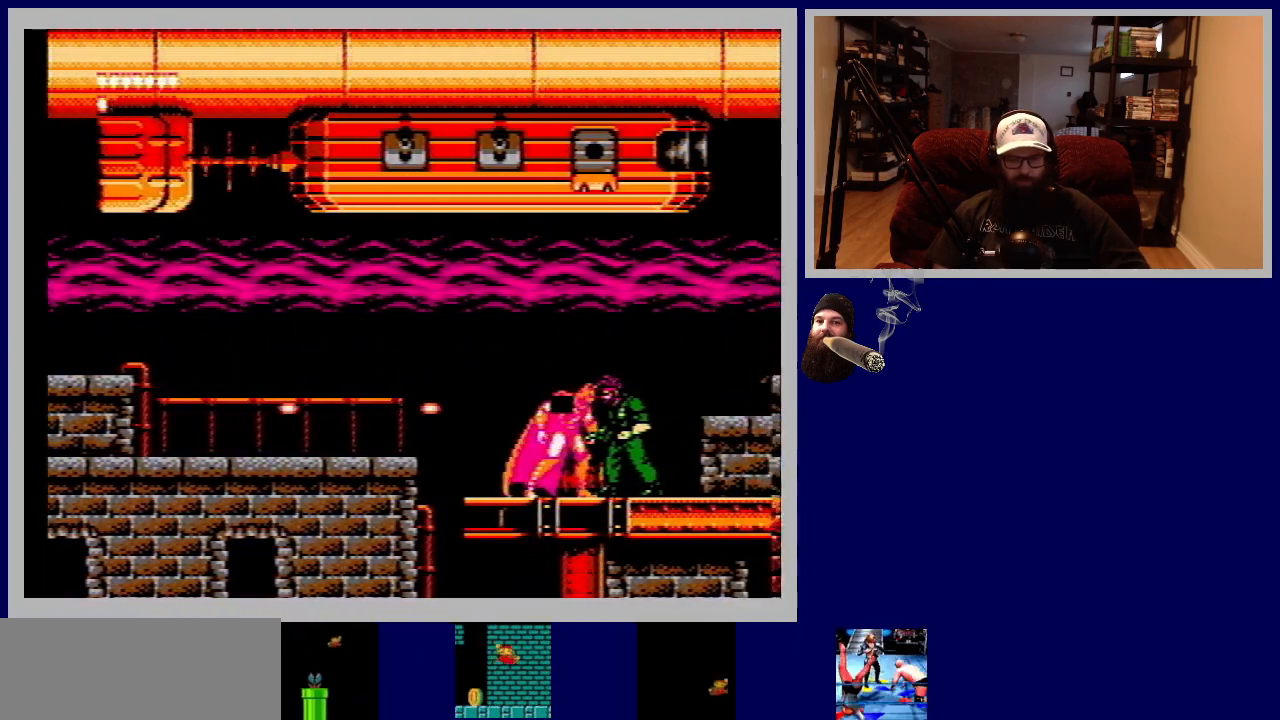
{"buttons": [], "events": [[133, "B", "up"], [167, "DPAD_DOWN", "up"], [200, "B", "down"], [317, "B", "up"], [383, "B", "down"], [483, "B", "up"]]}
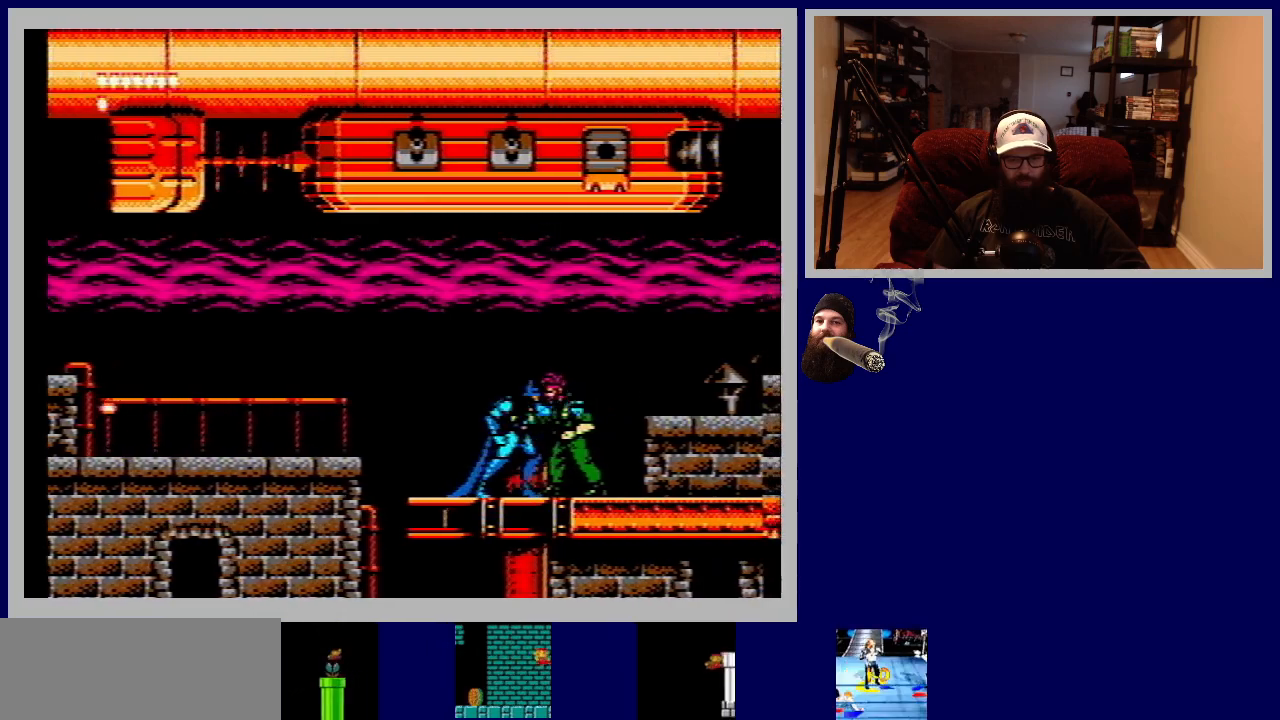
{"buttons": ["B", "DPAD_LEFT"], "events": [[67, "B", "down"], [167, "B", "up"], [250, "B", "down"], [350, "B", "up"], [367, "DPAD_LEFT", "down"], [417, "B", "down"]]}
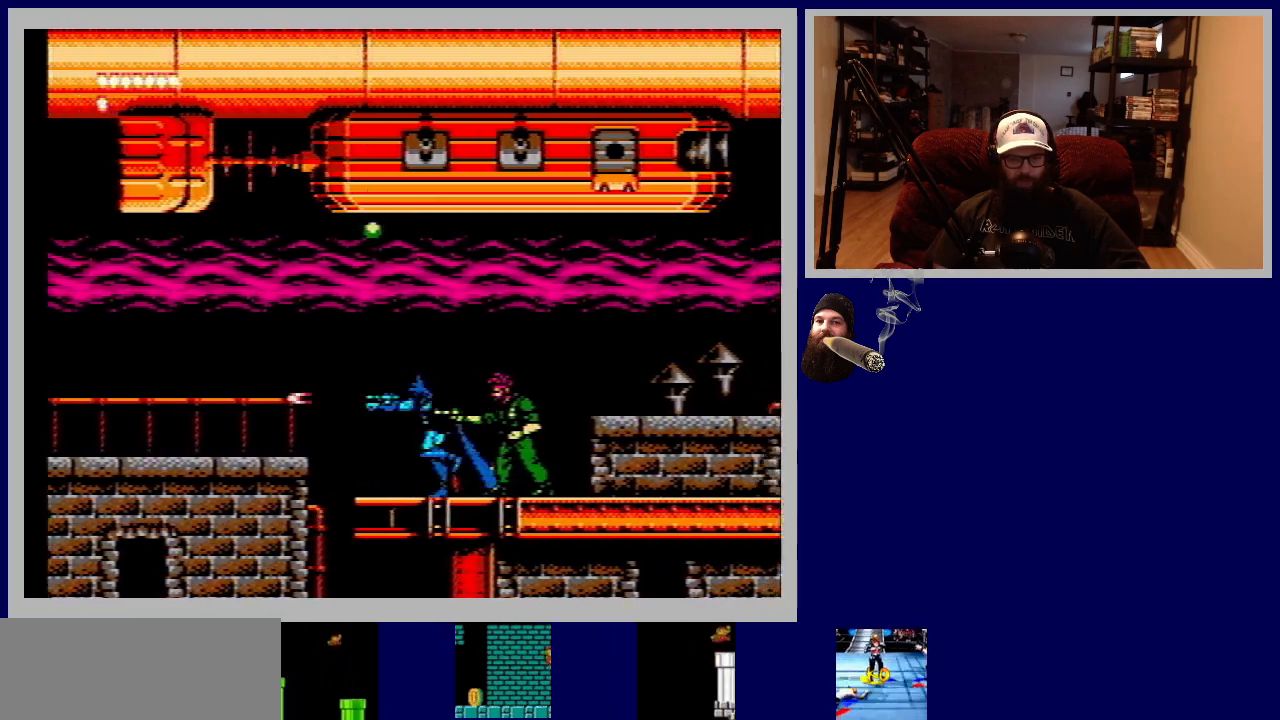
{"buttons": ["B", "DPAD_DOWN"], "events": [[17, "B", "up"], [133, "DPAD_LEFT", "up"], [233, "DPAD_RIGHT", "down"], [283, "B", "down"], [383, "B", "up"], [383, "DPAD_RIGHT", "up"], [467, "B", "down"], [467, "DPAD_DOWN", "down"]]}
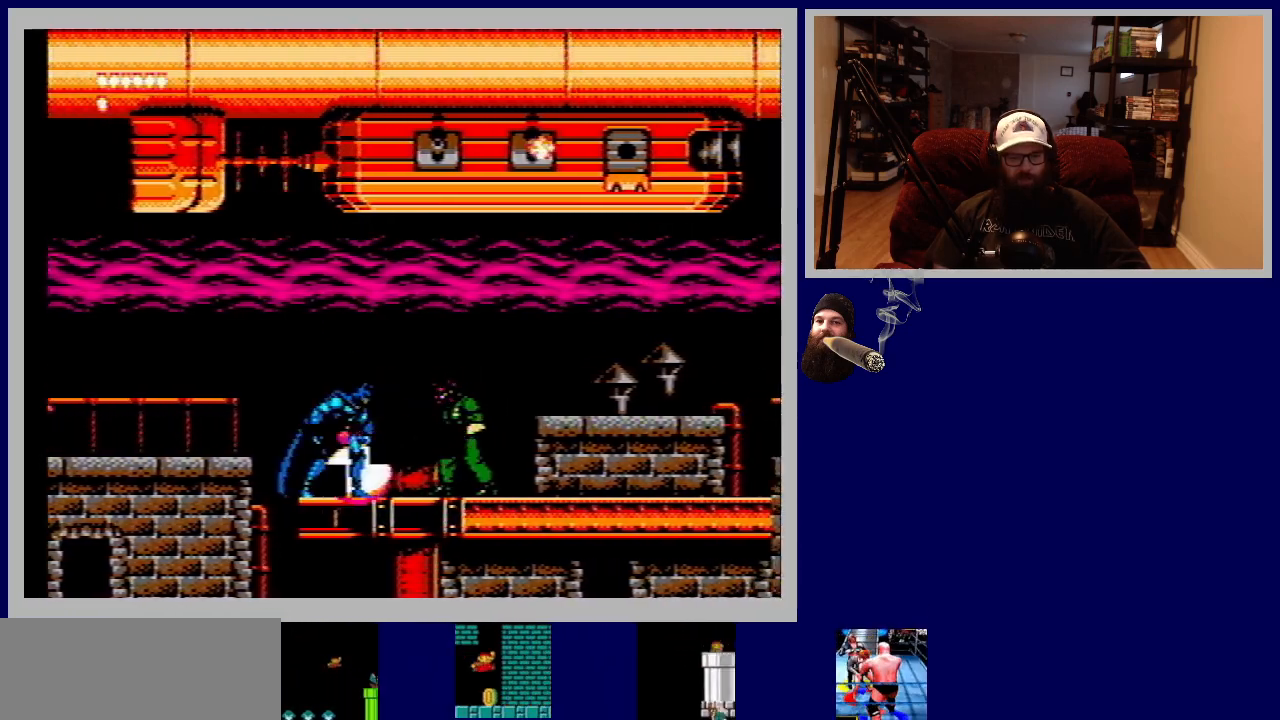
{"buttons": ["DPAD_DOWN"], "events": [[83, "B", "up"], [133, "B", "down"], [267, "B", "up"], [333, "B", "down"], [450, "B", "up"]]}
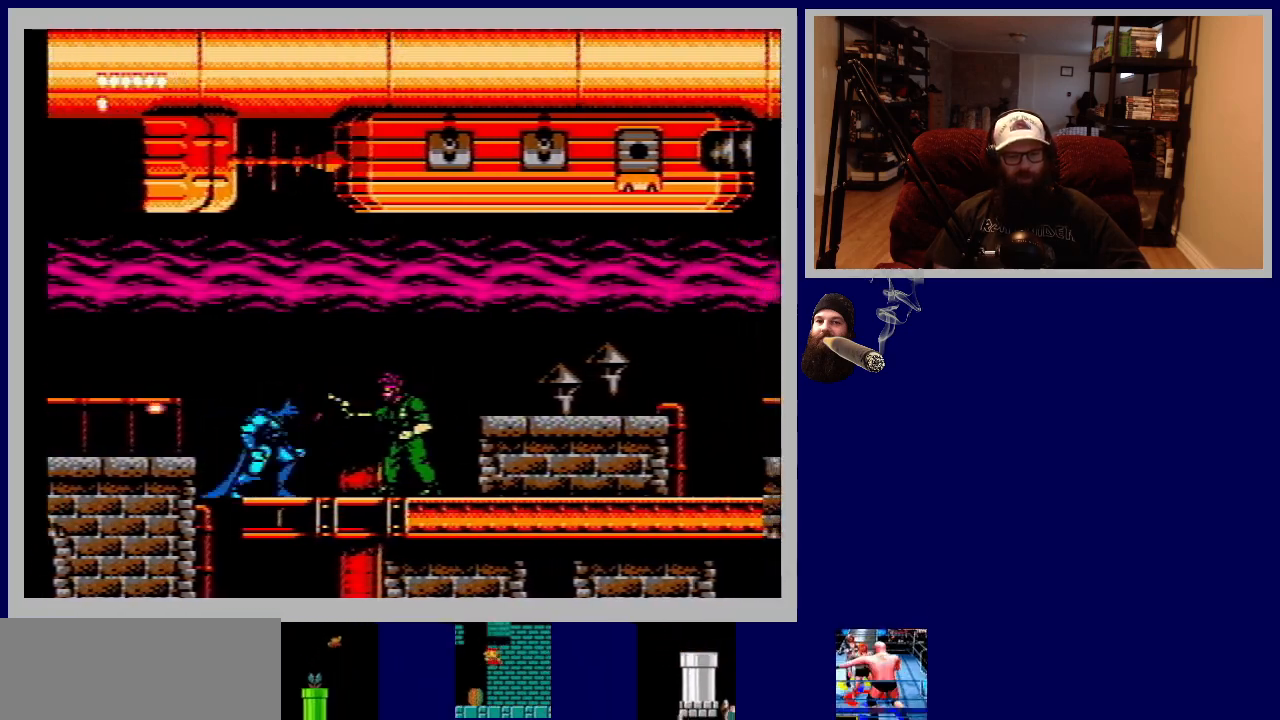
{"buttons": ["B", "DPAD_DOWN"], "events": [[17, "B", "down"], [133, "B", "up"], [217, "B", "down"], [333, "B", "up"], [400, "B", "down"]]}
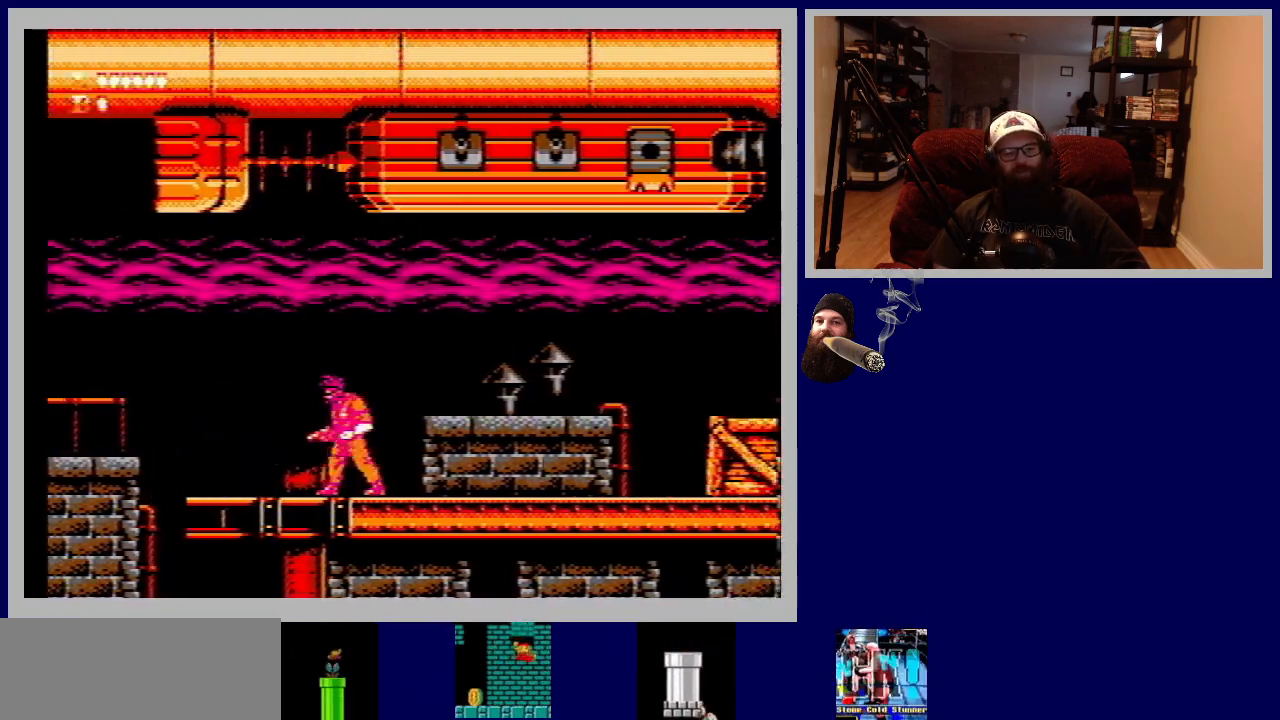
{"buttons": ["B", "DPAD_DOWN"], "events": [[17, "B", "up"], [83, "B", "down"], [183, "B", "up"], [267, "B", "down"], [383, "B", "up"], [433, "B", "down"]]}
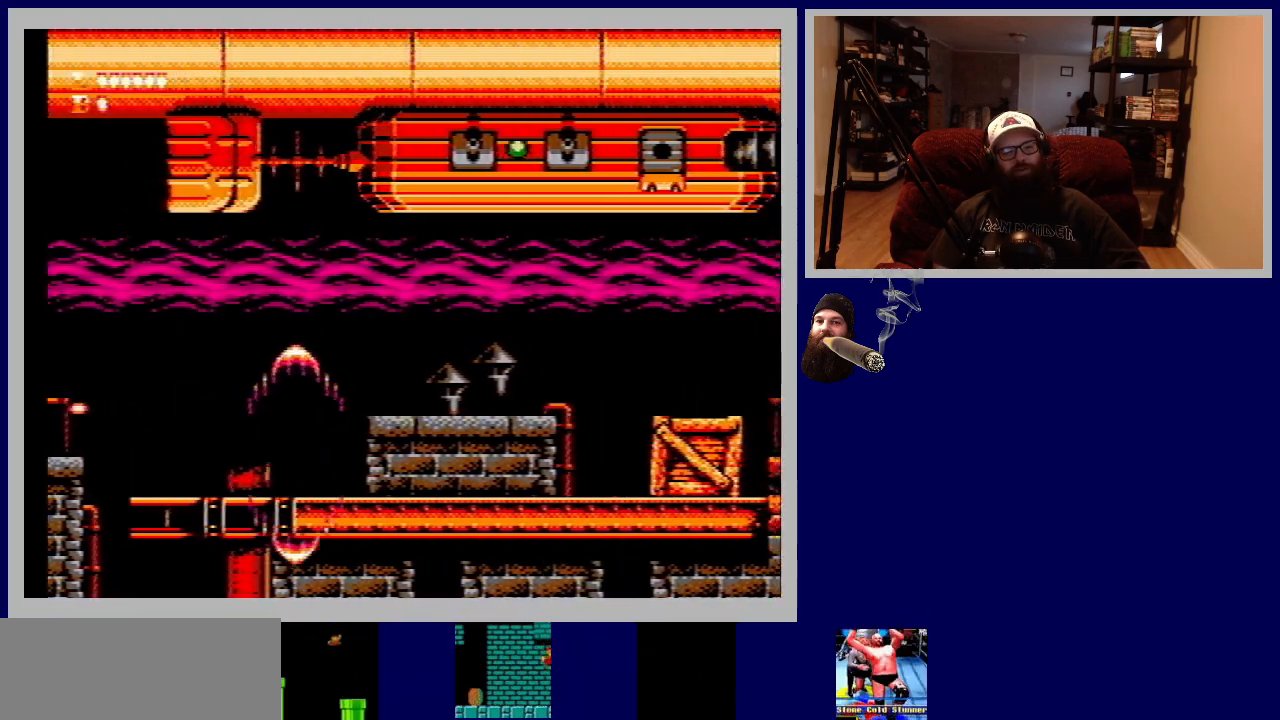
{"buttons": ["DPAD_RIGHT"], "events": [[50, "B", "up"], [117, "B", "down"], [150, "DPAD_RIGHT", "down"], [167, "B", "up"], [183, "DPAD_DOWN", "up"]]}
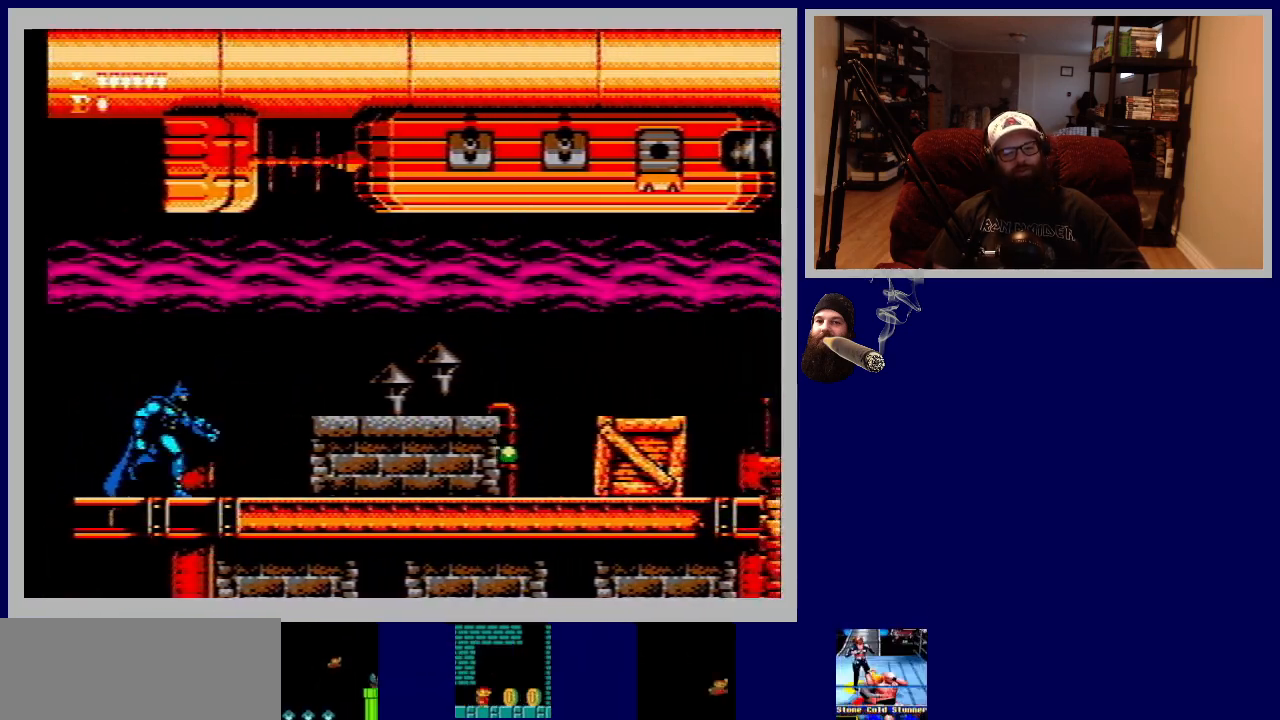
{"buttons": ["DPAD_RIGHT"], "events": [[317, "A", "down"], [483, "A", "up"]]}
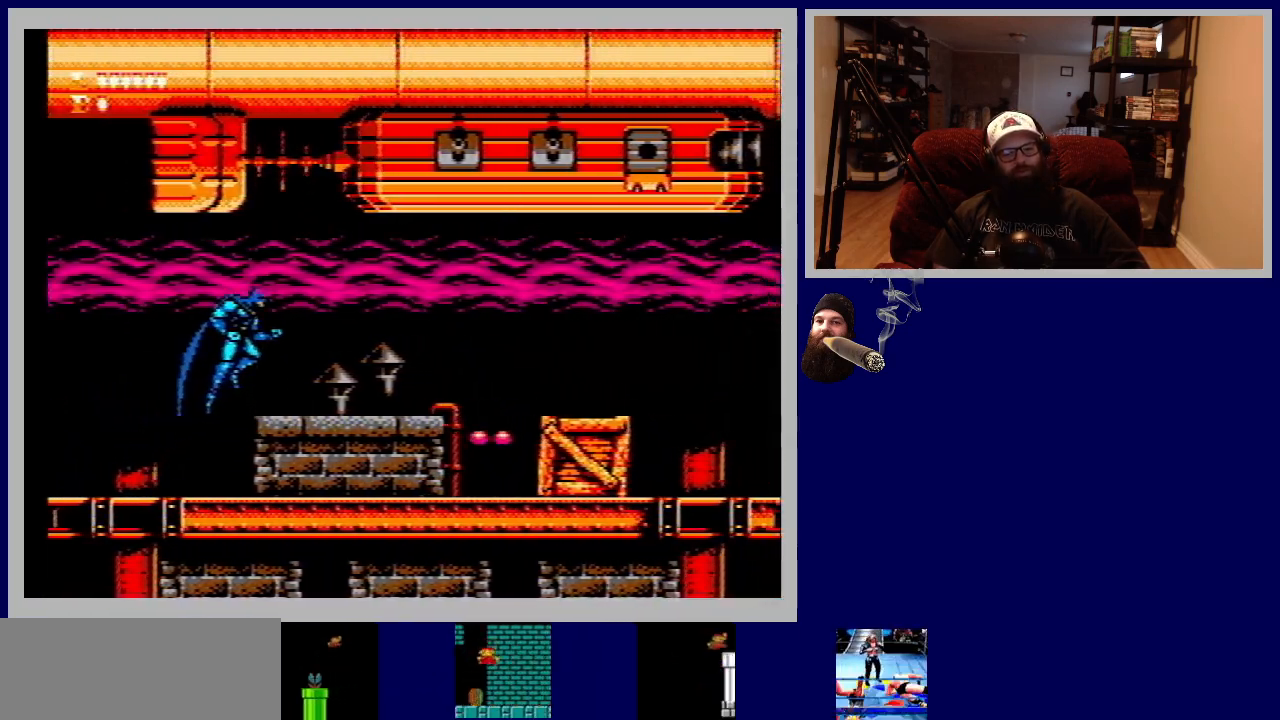
{"buttons": ["DPAD_RIGHT"], "events": []}
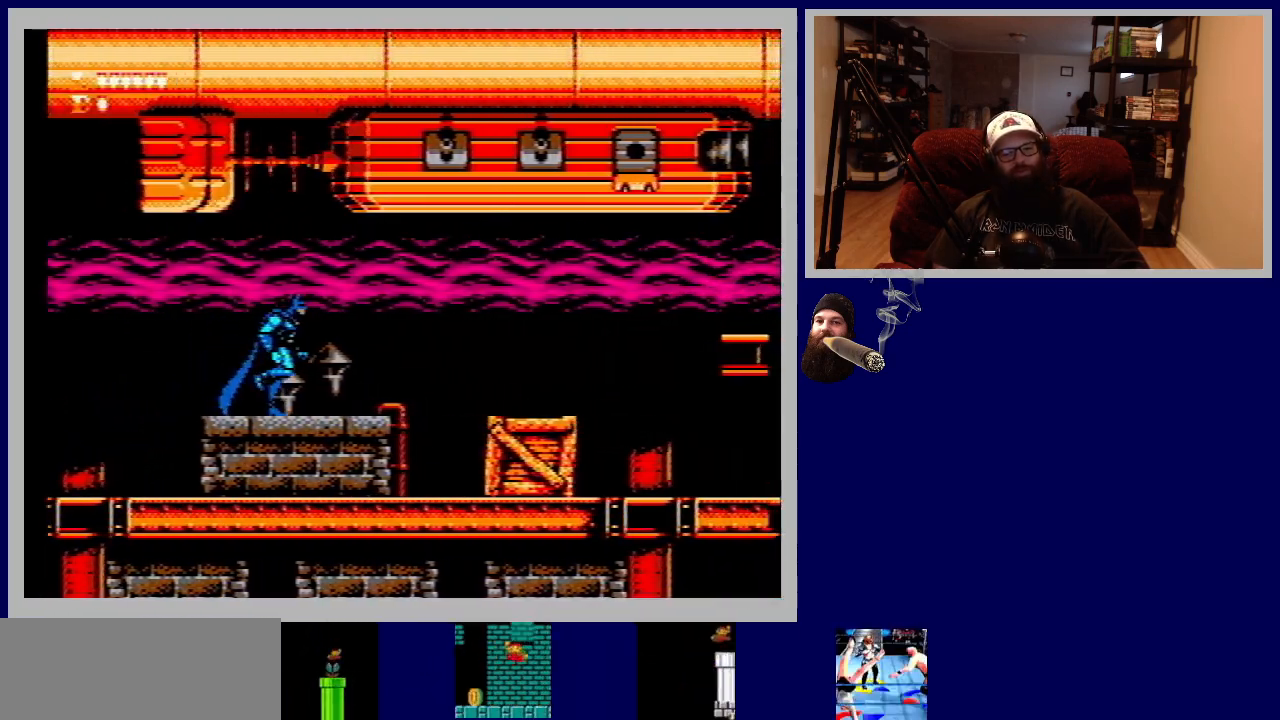
{"buttons": ["DPAD_RIGHT"], "events": []}
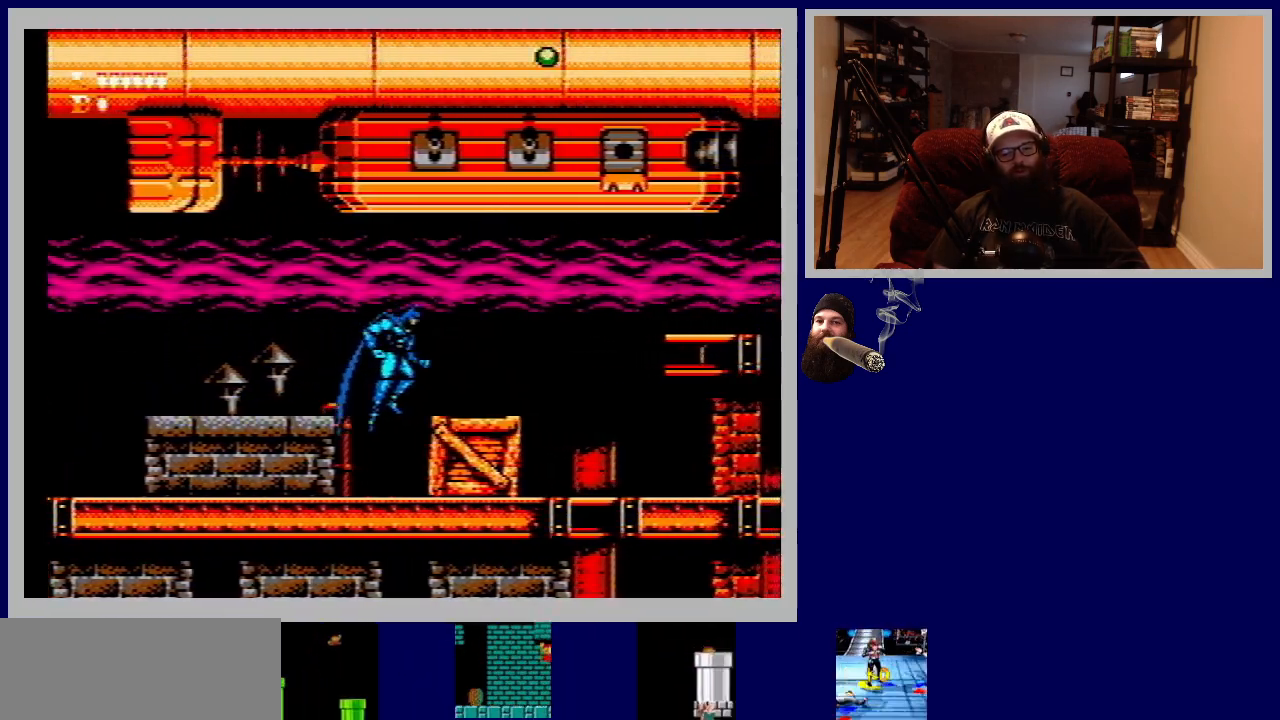
{"buttons": ["DPAD_DOWN"], "events": [[17, "DPAD_RIGHT", "up"], [50, "DPAD_DOWN", "down"], [317, "B", "down"], [450, "B", "up"]]}
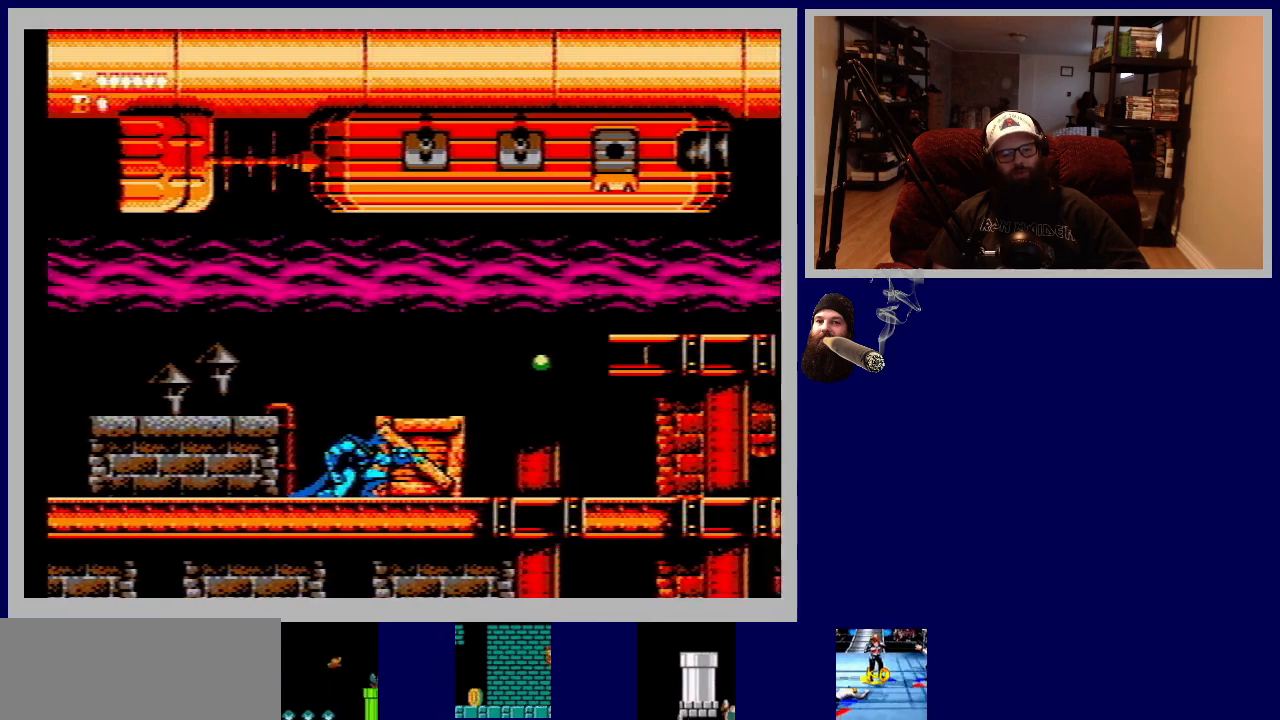
{"buttons": ["DPAD_DOWN"], "events": [[33, "B", "down"], [117, "B", "up"], [183, "B", "down"], [283, "B", "up"], [367, "B", "down"], [450, "B", "up"]]}